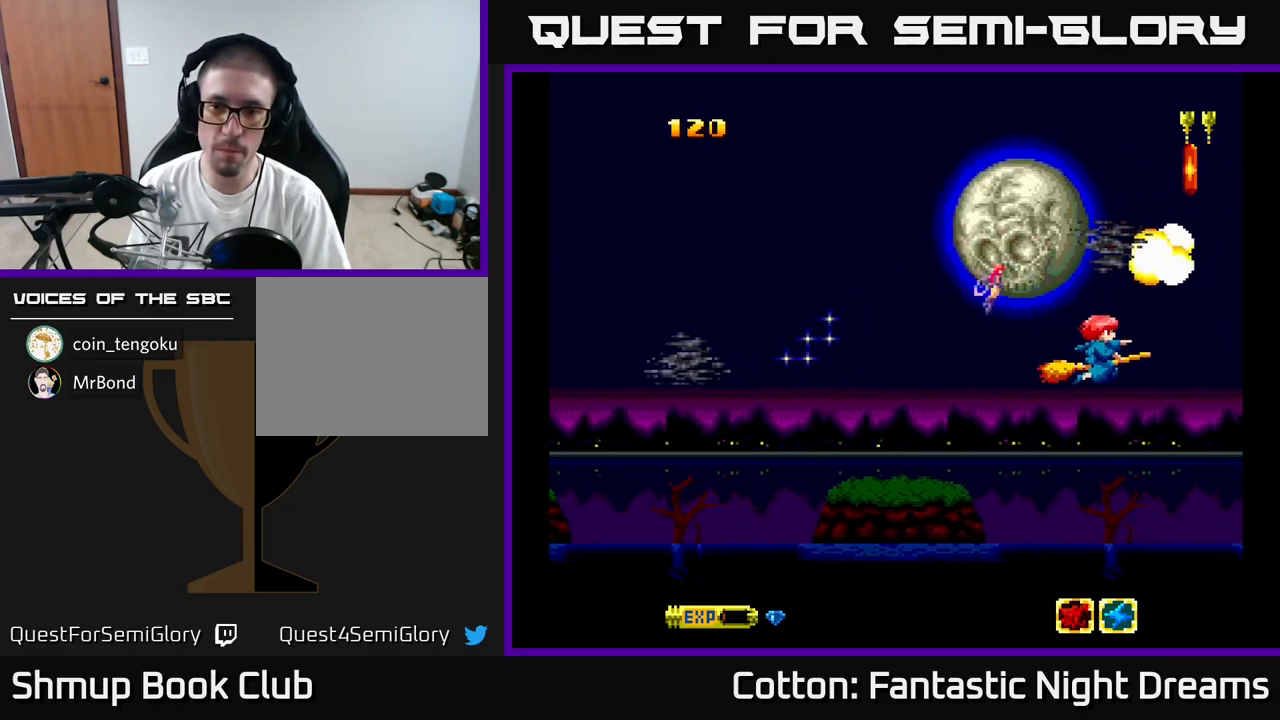
Gameplay with a controller (Xbox layout); each line is a JSON object with the inputs held at the frame after it. "events" lists button and stick changes between this image and that frame as [ms after this image, input, new state], when the widget could be followed in between. Not read: left_stick.
{"buttons": ["DPAD_DOWN"], "right_stick": "center", "events": [[17, "DPAD_DOWN", "up"], [50, "DPAD_RIGHT", "up"], [67, "DPAD_UP", "down"], [100, "Y", "up"], [167, "DPAD_UP", "up"], [350, "DPAD_DOWN", "down"]]}
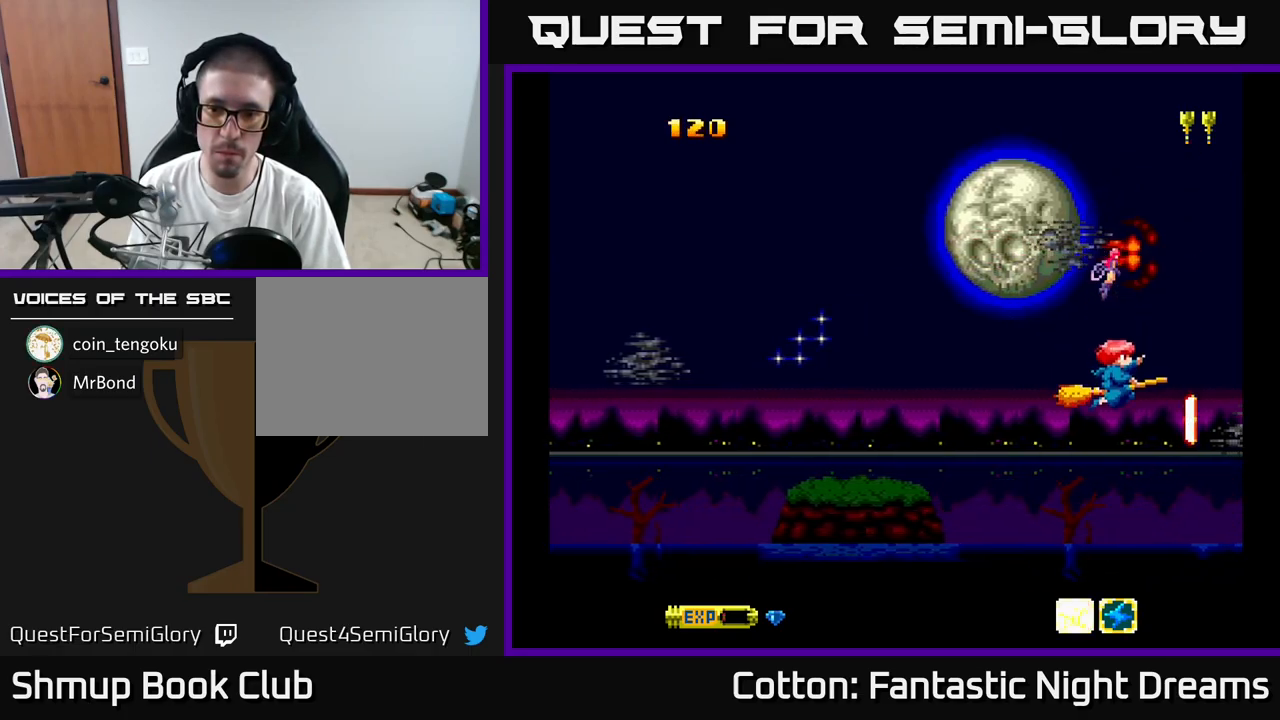
{"buttons": [], "right_stick": "center", "events": [[267, "B", "down"], [334, "DPAD_DOWN", "up"], [334, "DPAD_LEFT", "down"], [434, "B", "up"], [467, "DPAD_LEFT", "up"]]}
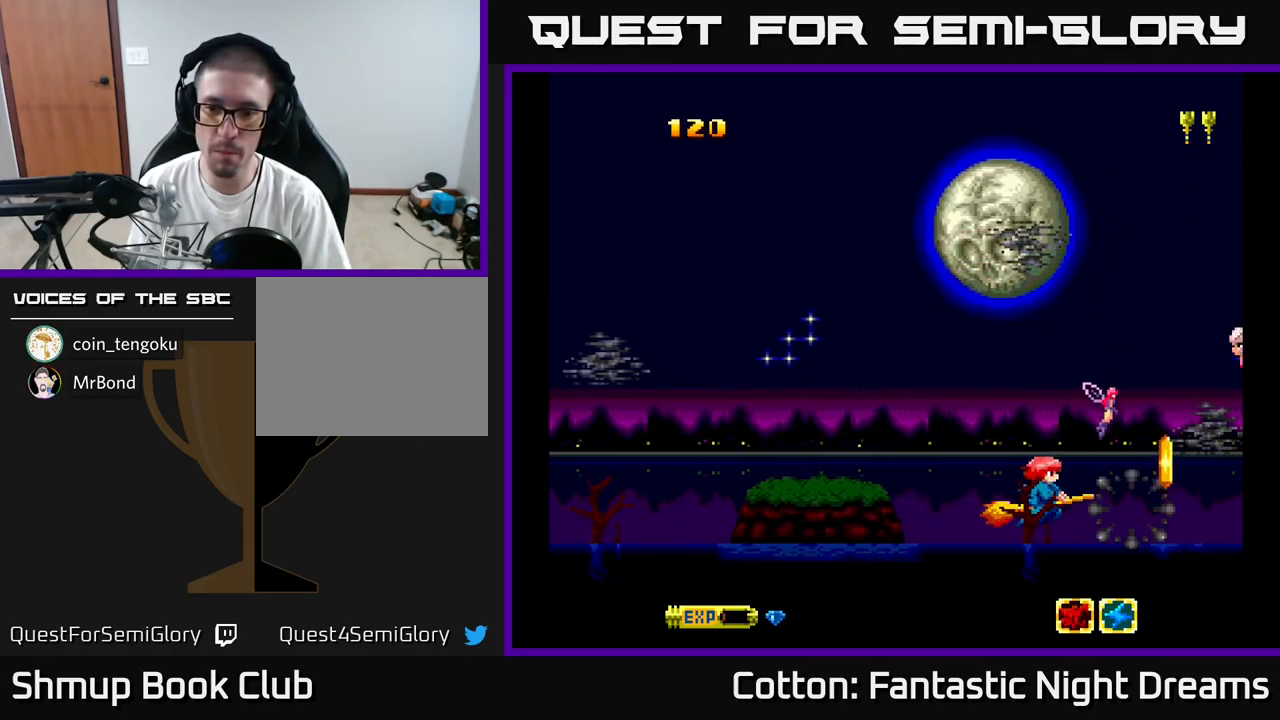
{"buttons": ["DPAD_UP", "DPAD_LEFT"], "right_stick": "center", "events": [[217, "DPAD_RIGHT", "down"], [217, "DPAD_UP", "down"], [300, "DPAD_UP", "up"], [317, "B", "down"], [317, "DPAD_RIGHT", "up"], [417, "B", "up"], [467, "DPAD_LEFT", "down"], [500, "DPAD_UP", "down"]]}
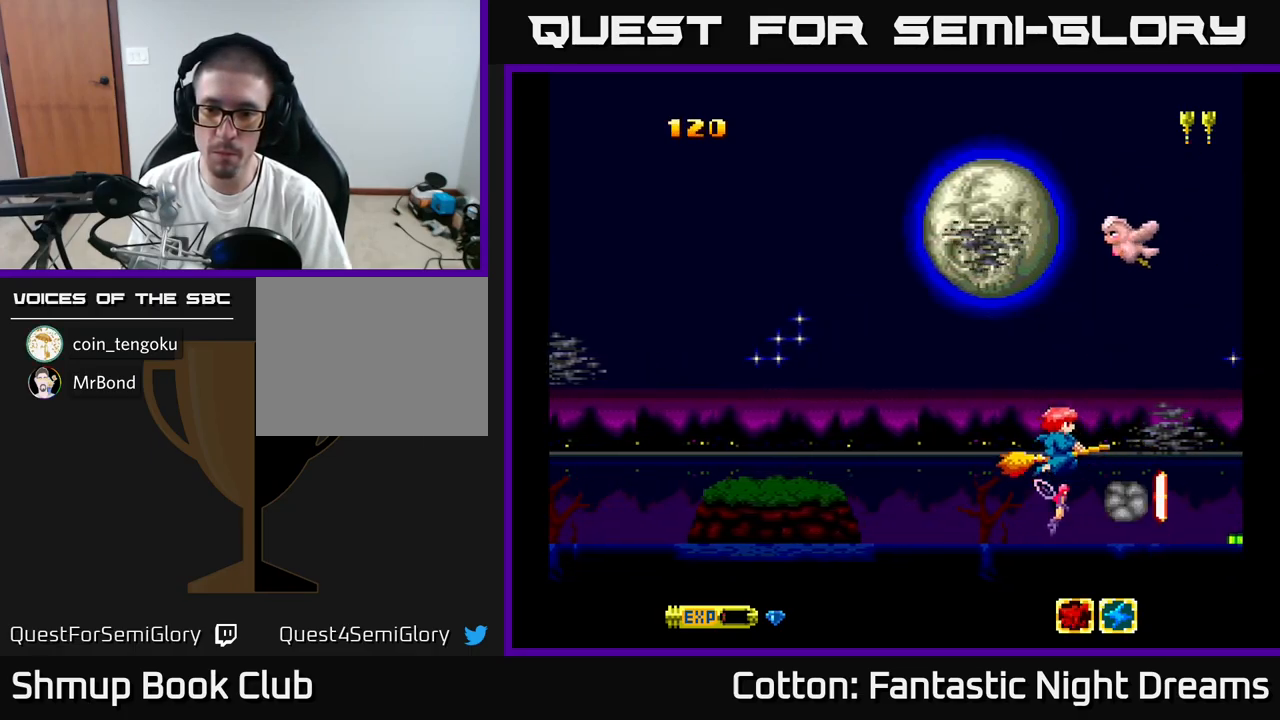
{"buttons": ["B", "Y", "DPAD_UP"], "right_stick": "center", "events": [[300, "B", "down"], [384, "DPAD_LEFT", "up"], [384, "Y", "down"]]}
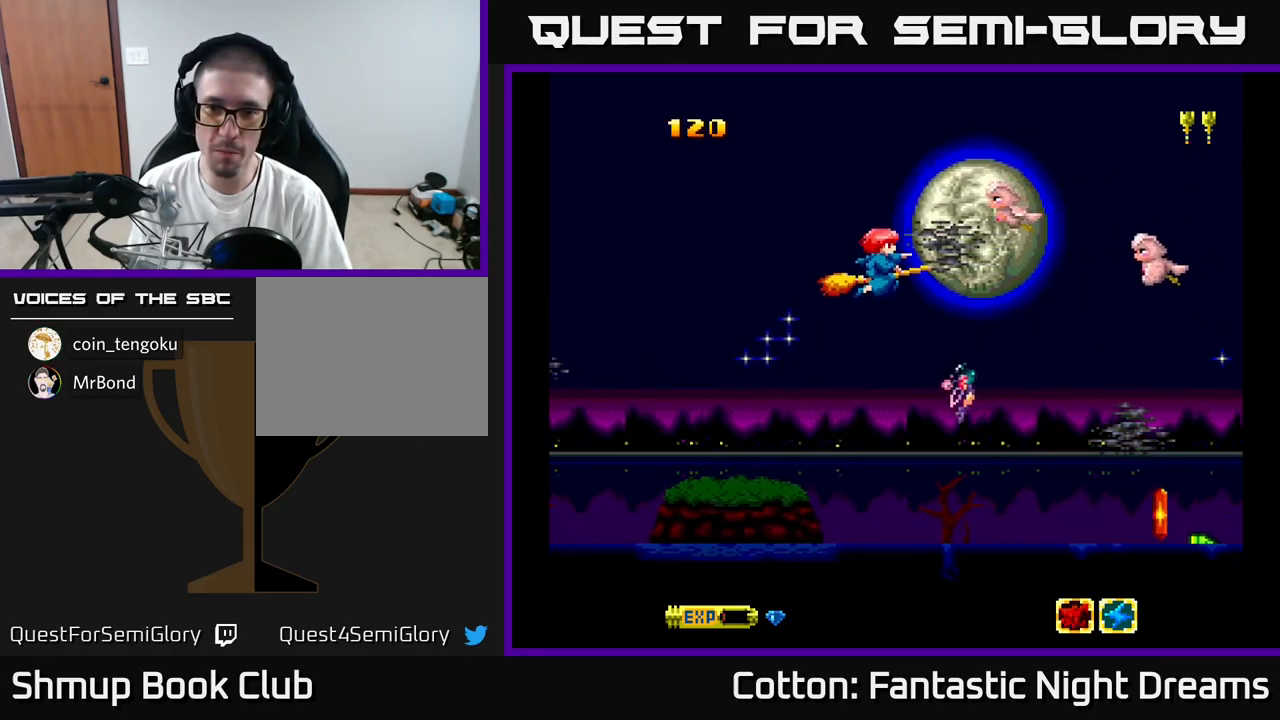
{"buttons": ["B", "Y"], "right_stick": "center", "events": [[117, "DPAD_LEFT", "down"], [134, "DPAD_UP", "up"], [234, "DPAD_LEFT", "up"]]}
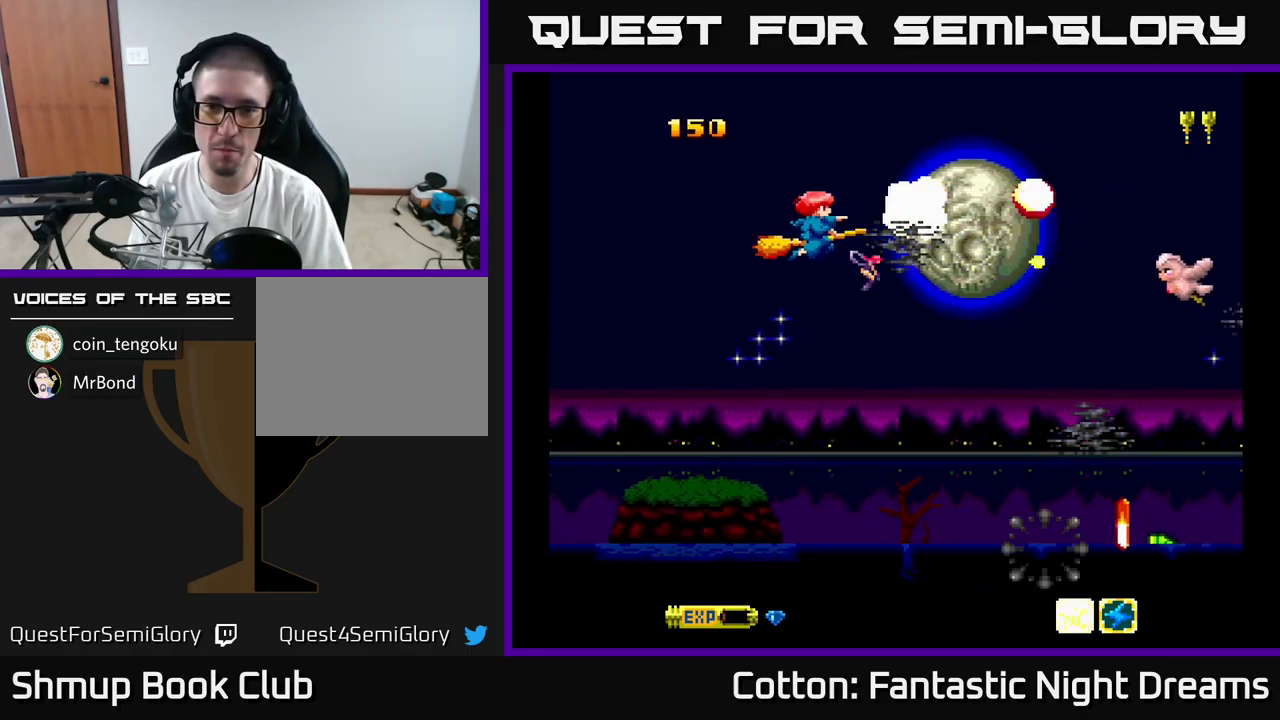
{"buttons": ["B", "Y"], "right_stick": "center", "events": [[167, "DPAD_RIGHT", "down"], [184, "DPAD_DOWN", "down"], [300, "DPAD_DOWN", "up"], [317, "DPAD_RIGHT", "up"]]}
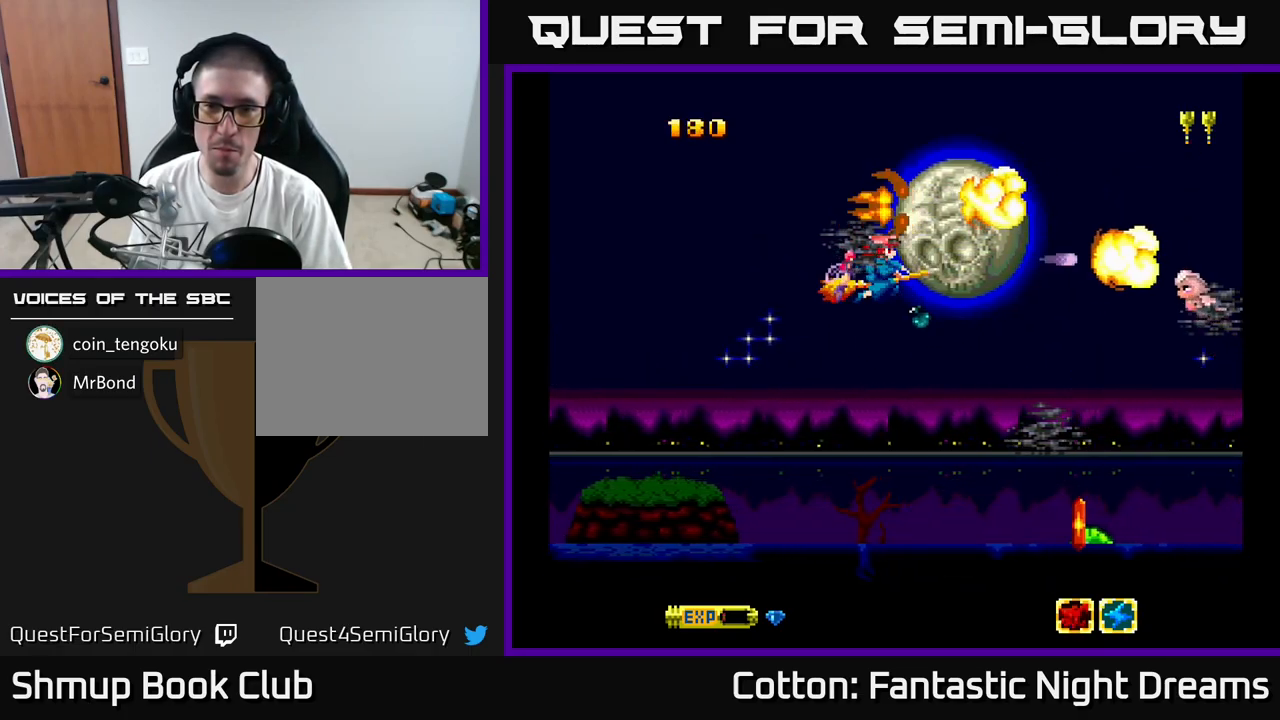
{"buttons": ["B", "Y", "DPAD_UP"], "right_stick": "center"}
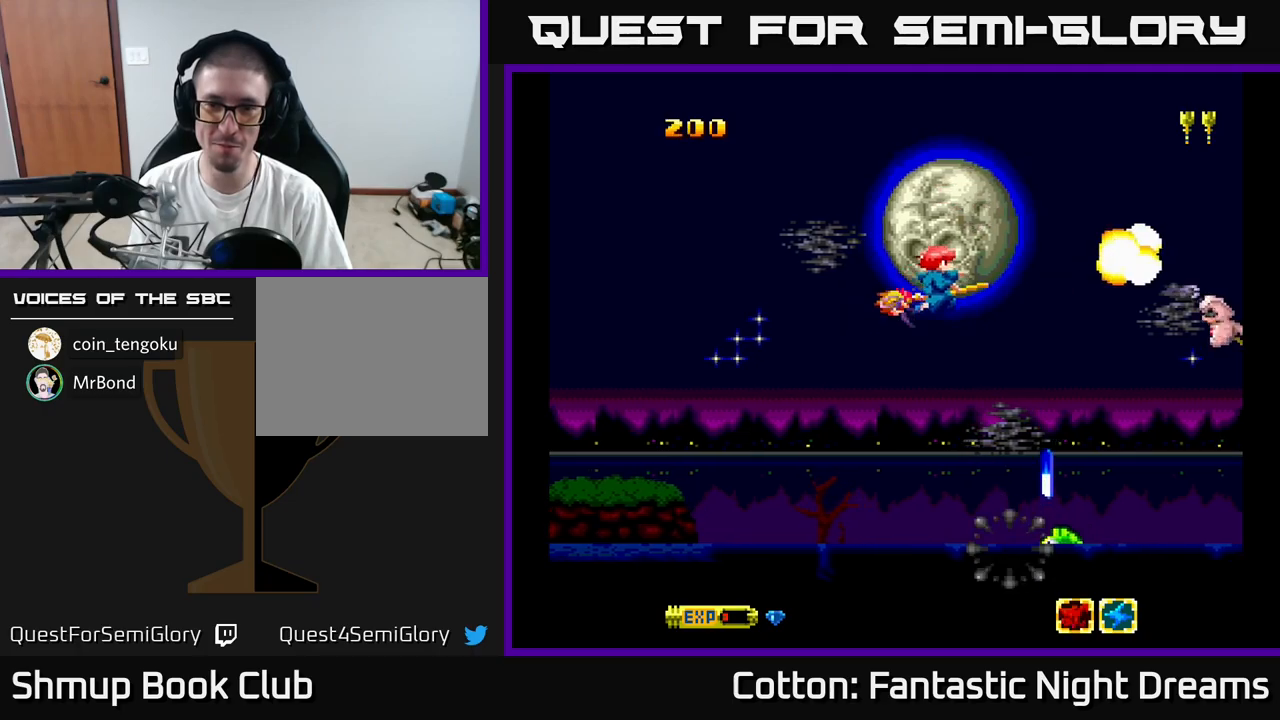
{"buttons": ["DPAD_RIGHT"], "right_stick": "center", "events": [[33, "DPAD_LEFT", "down"], [33, "DPAD_UP", "up"], [116, "DPAD_DOWN", "down"], [150, "DPAD_LEFT", "up"], [216, "B", "up"], [250, "Y", "up"], [366, "DPAD_RIGHT", "down"], [450, "DPAD_DOWN", "up"]]}
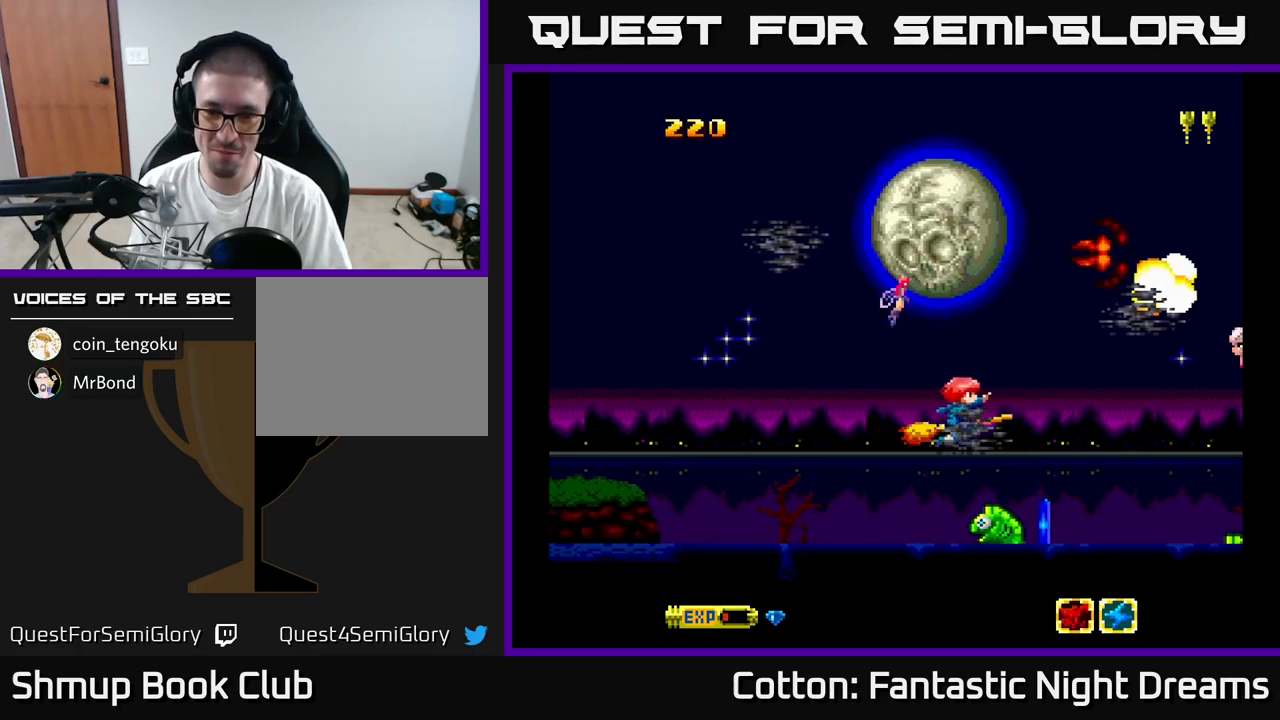
{"buttons": ["DPAD_UP"], "right_stick": "center", "events": [[66, "DPAD_DOWN", "down"], [250, "DPAD_RIGHT", "up"], [300, "DPAD_DOWN", "up"], [333, "DPAD_LEFT", "down"], [350, "DPAD_UP", "down"], [416, "DPAD_LEFT", "up"]]}
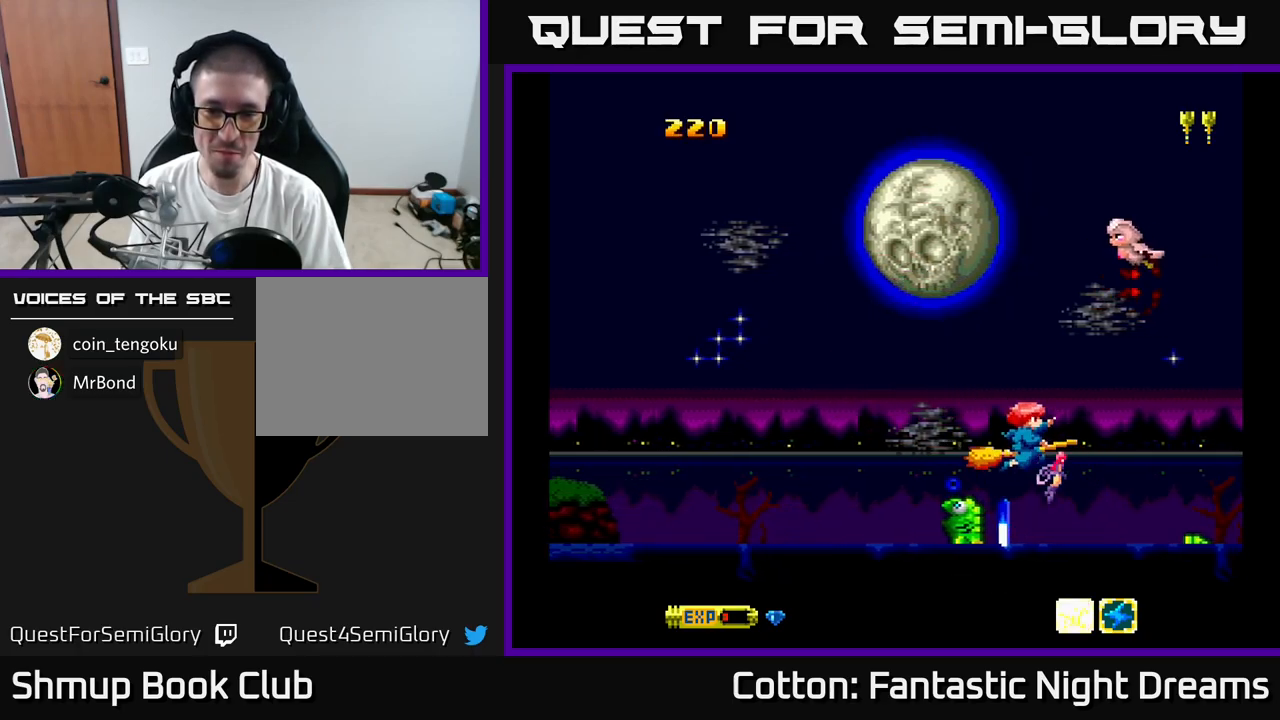
{"buttons": ["DPAD_DOWN", "DPAD_LEFT"], "right_stick": "center", "events": [[16, "DPAD_LEFT", "down"], [133, "DPAD_LEFT", "up"], [183, "DPAD_LEFT", "down"], [266, "DPAD_UP", "up"], [416, "DPAD_DOWN", "down"]]}
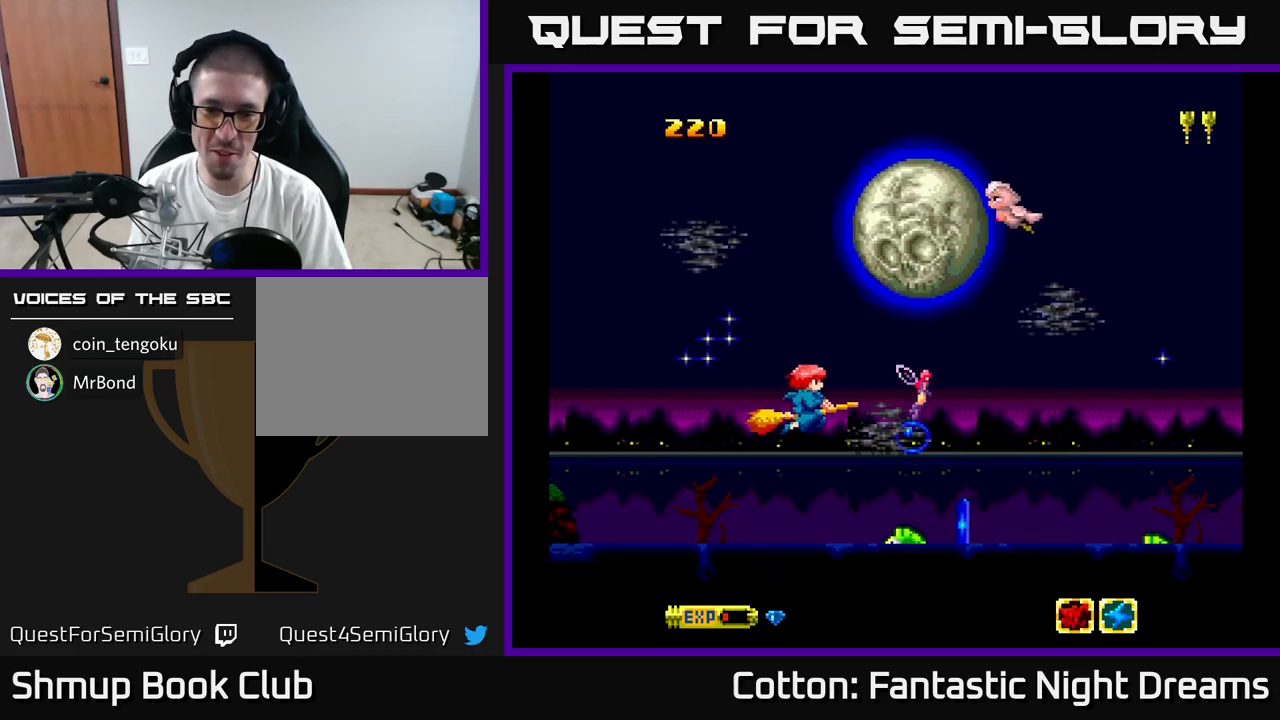
{"buttons": ["DPAD_DOWN"], "right_stick": "center", "events": [[116, "DPAD_LEFT", "up"], [216, "DPAD_RIGHT", "down"], [233, "DPAD_DOWN", "up"], [250, "DPAD_UP", "down"], [366, "DPAD_UP", "up"], [433, "DPAD_DOWN", "down"], [466, "DPAD_RIGHT", "up"]]}
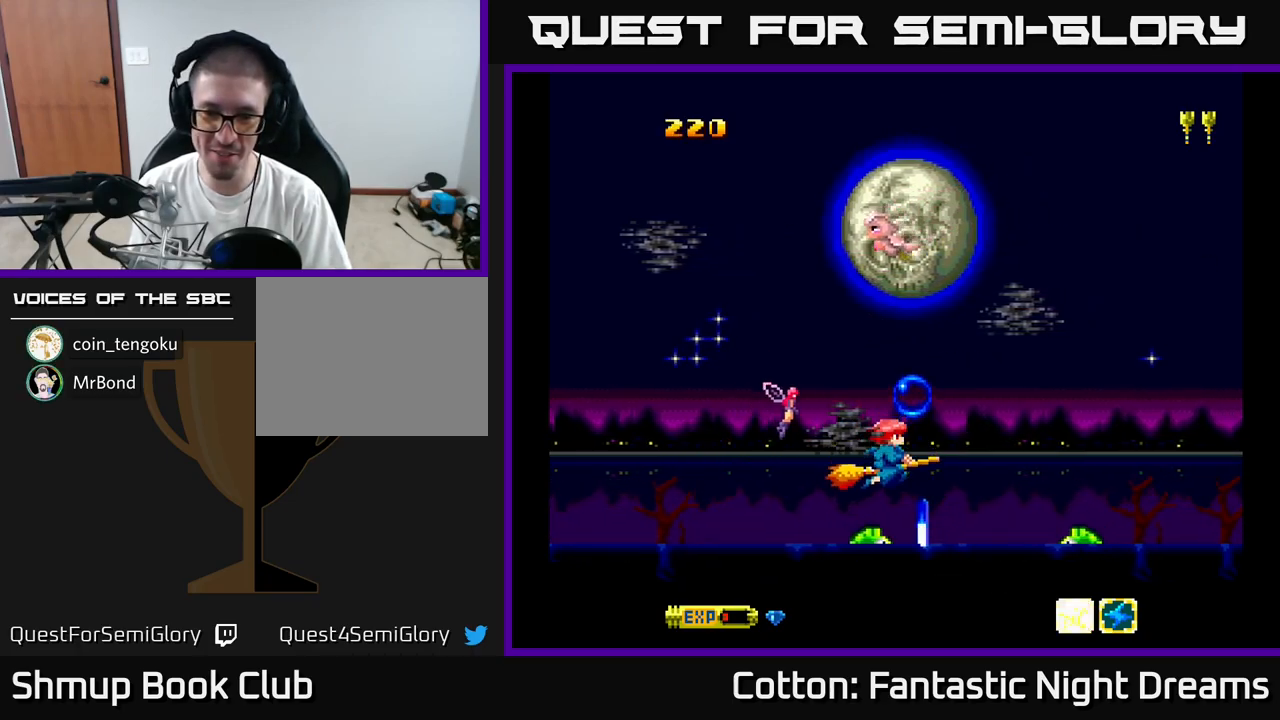
{"buttons": ["DPAD_LEFT"], "right_stick": "center", "events": [[16, "DPAD_RIGHT", "down"], [100, "DPAD_DOWN", "up"], [100, "DPAD_RIGHT", "up"], [133, "DPAD_UP", "down"], [150, "DPAD_LEFT", "down"], [316, "DPAD_UP", "up"]]}
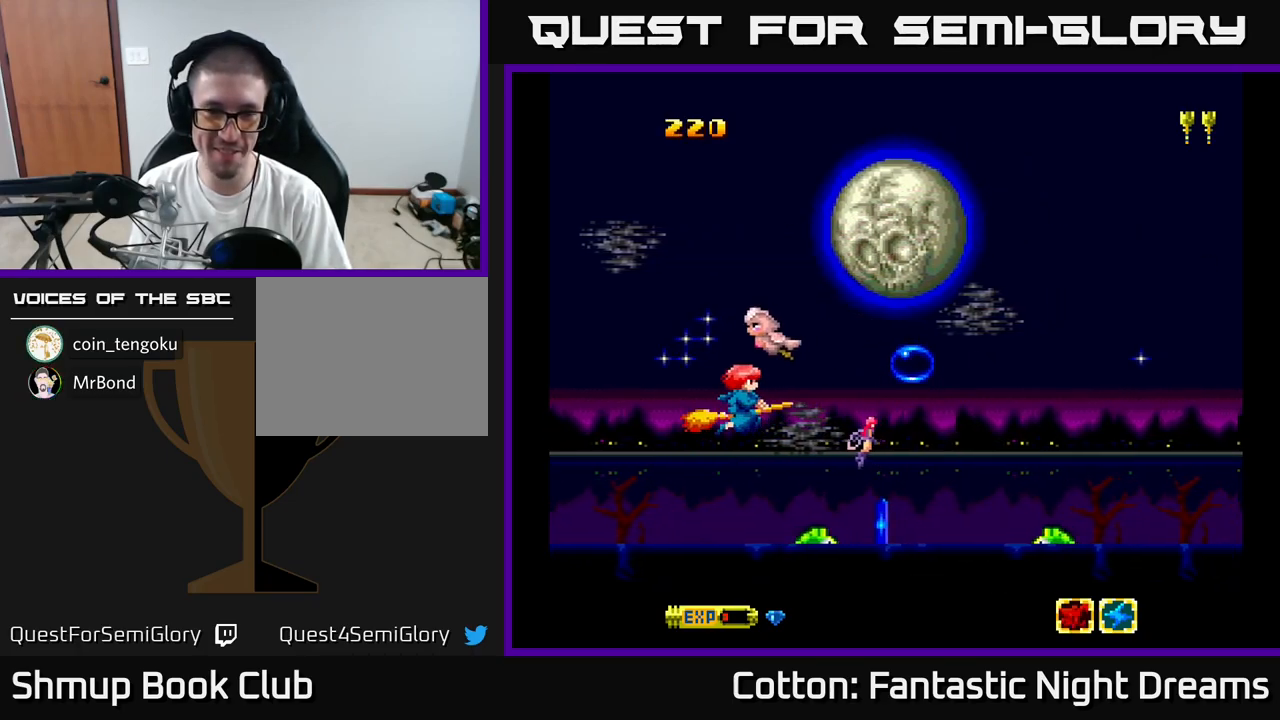
{"buttons": ["Y", "DPAD_DOWN", "DPAD_LEFT"], "right_stick": "center", "events": [[133, "Y", "down"], [350, "DPAD_DOWN", "down"], [433, "DPAD_LEFT", "up"], [500, "DPAD_LEFT", "down"]]}
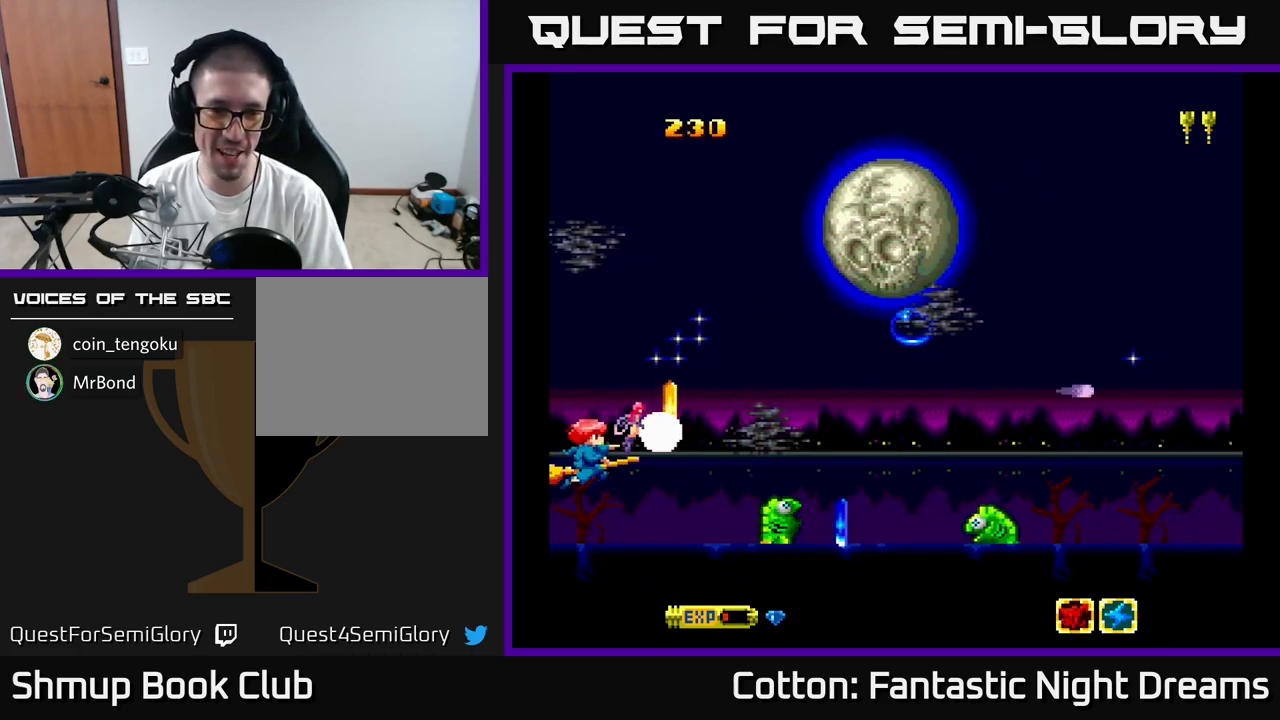
{"buttons": ["B", "Y", "DPAD_LEFT"], "right_stick": "center"}
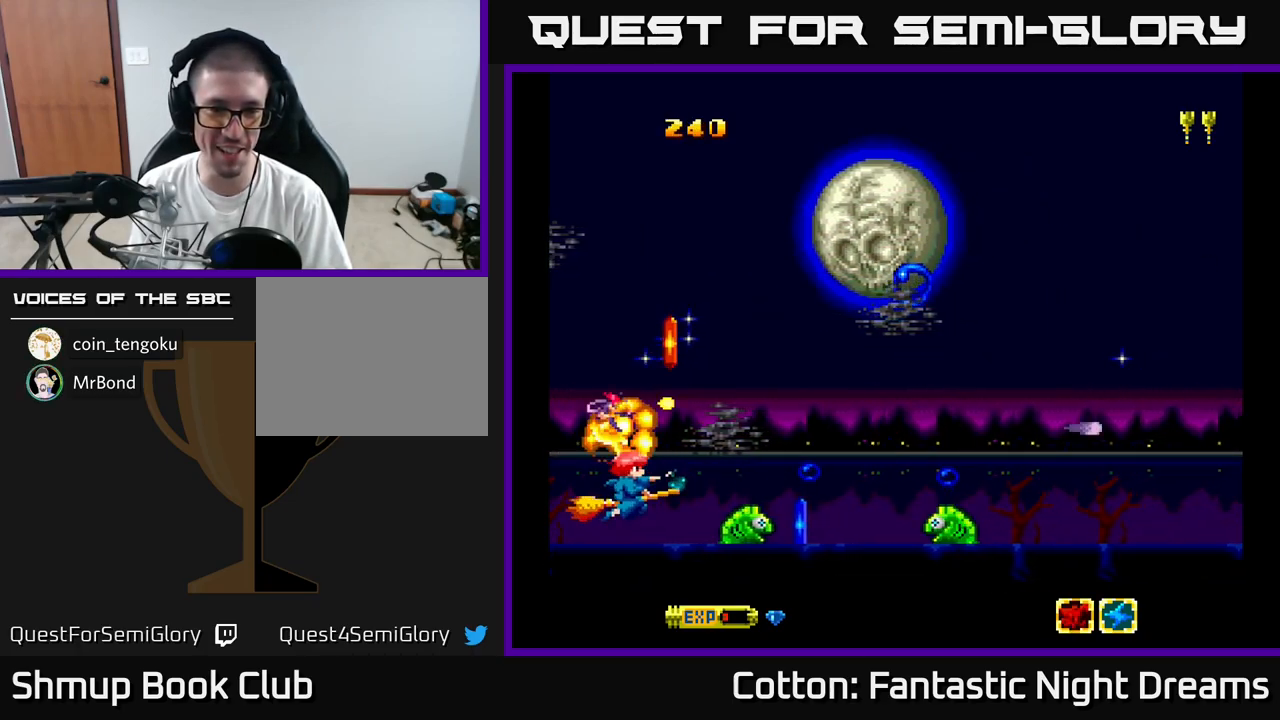
{"buttons": ["B"], "right_stick": "center", "events": [[33, "B", "up"], [33, "DPAD_LEFT", "up"], [33, "Y", "up"], [216, "DPAD_LEFT", "down"], [283, "DPAD_DOWN", "down"], [333, "DPAD_LEFT", "up"], [350, "DPAD_DOWN", "up"], [400, "B", "down"]]}
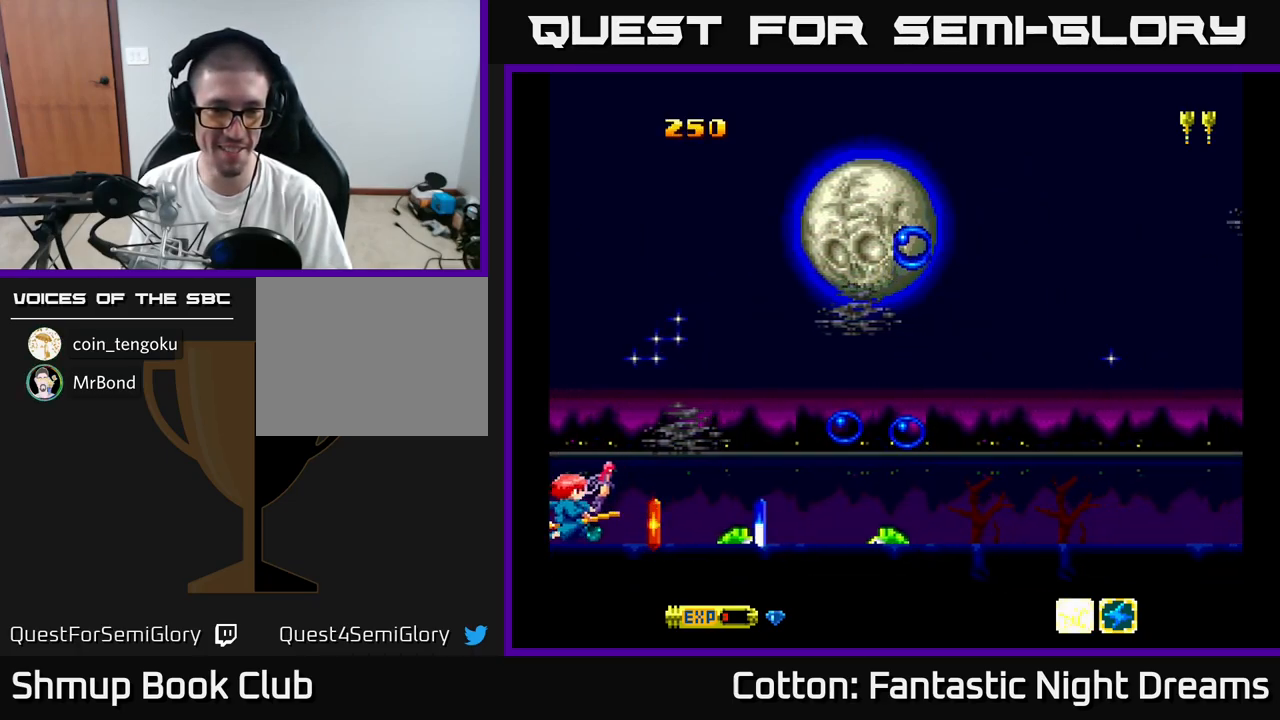
{"buttons": [], "right_stick": "center", "events": [[50, "B", "up"], [200, "Y", "down"], [233, "Y", "up"]]}
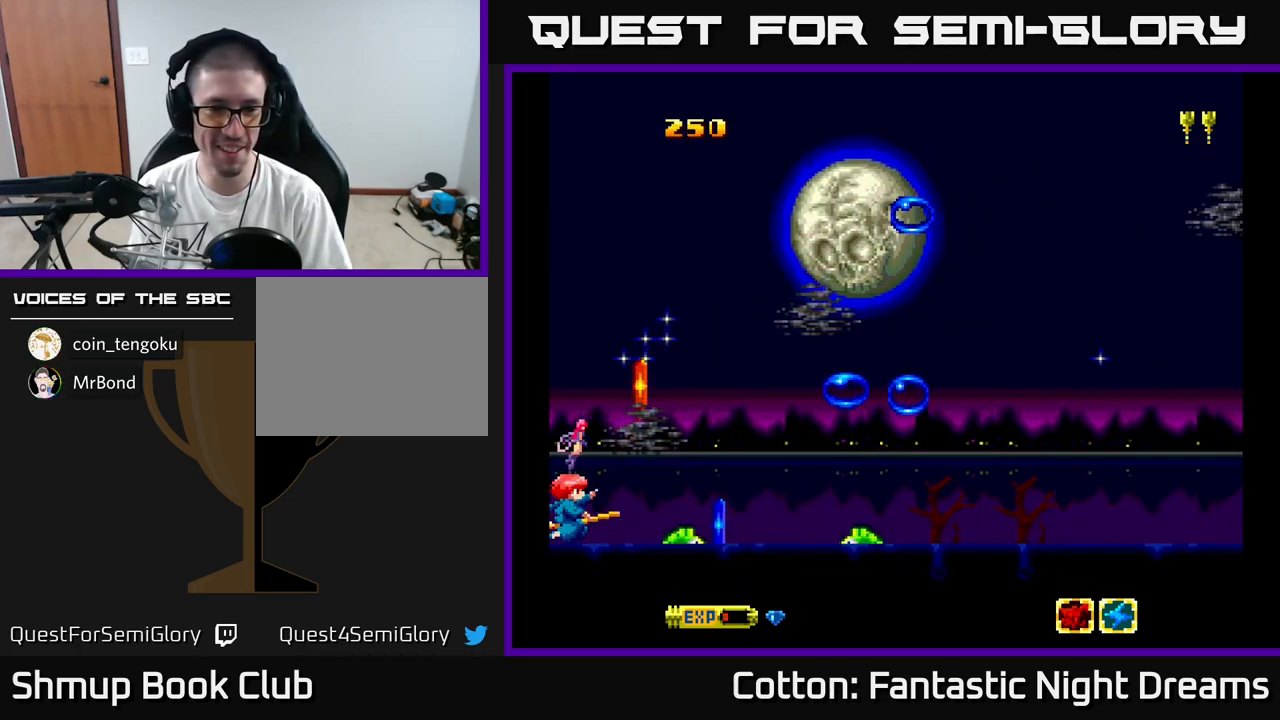
{"buttons": ["DPAD_DOWN"], "right_stick": "center", "events": [[83, "DPAD_UP", "down"], [100, "DPAD_RIGHT", "down"], [216, "DPAD_RIGHT", "up"], [316, "DPAD_LEFT", "down"], [367, "DPAD_UP", "up"], [400, "DPAD_LEFT", "up"], [433, "DPAD_DOWN", "down"]]}
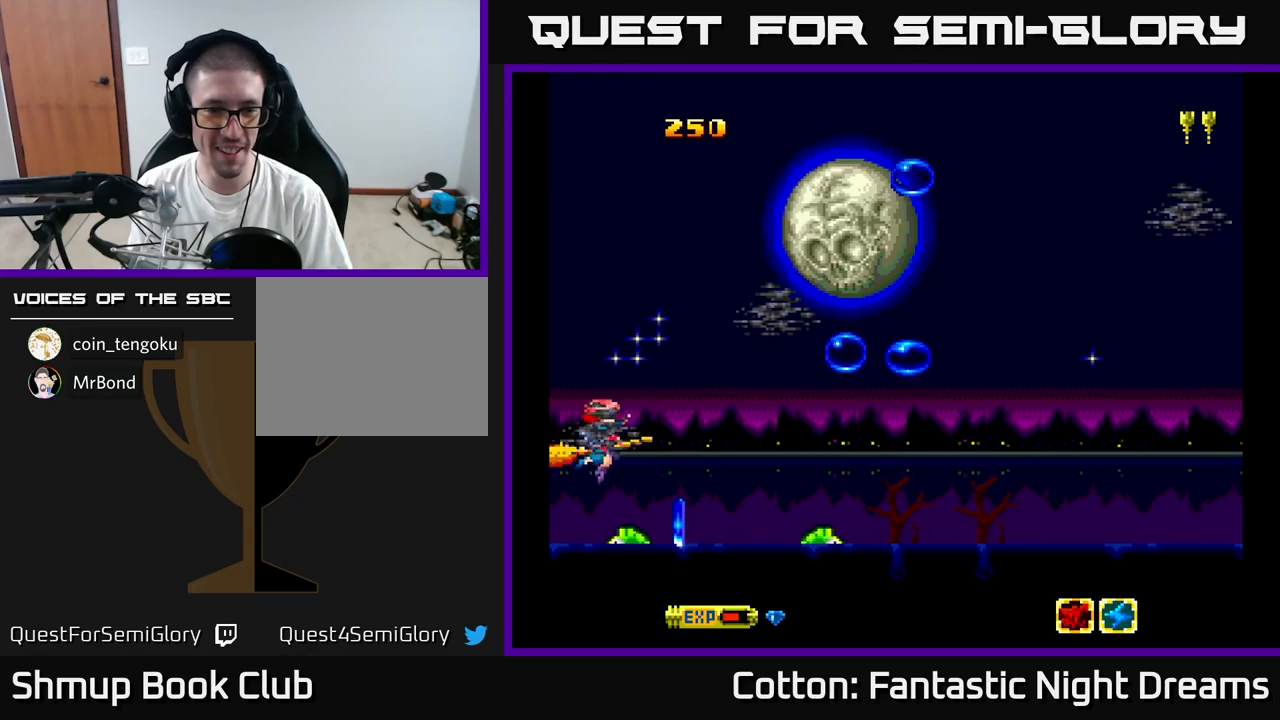
{"buttons": ["B", "Y", "DPAD_UP"], "right_stick": "center", "events": [[50, "DPAD_RIGHT", "down"], [83, "Y", "down"], [133, "B", "down"], [167, "DPAD_RIGHT", "up"], [267, "DPAD_DOWN", "up"], [267, "DPAD_RIGHT", "down"], [300, "DPAD_UP", "down"], [367, "DPAD_RIGHT", "up"]]}
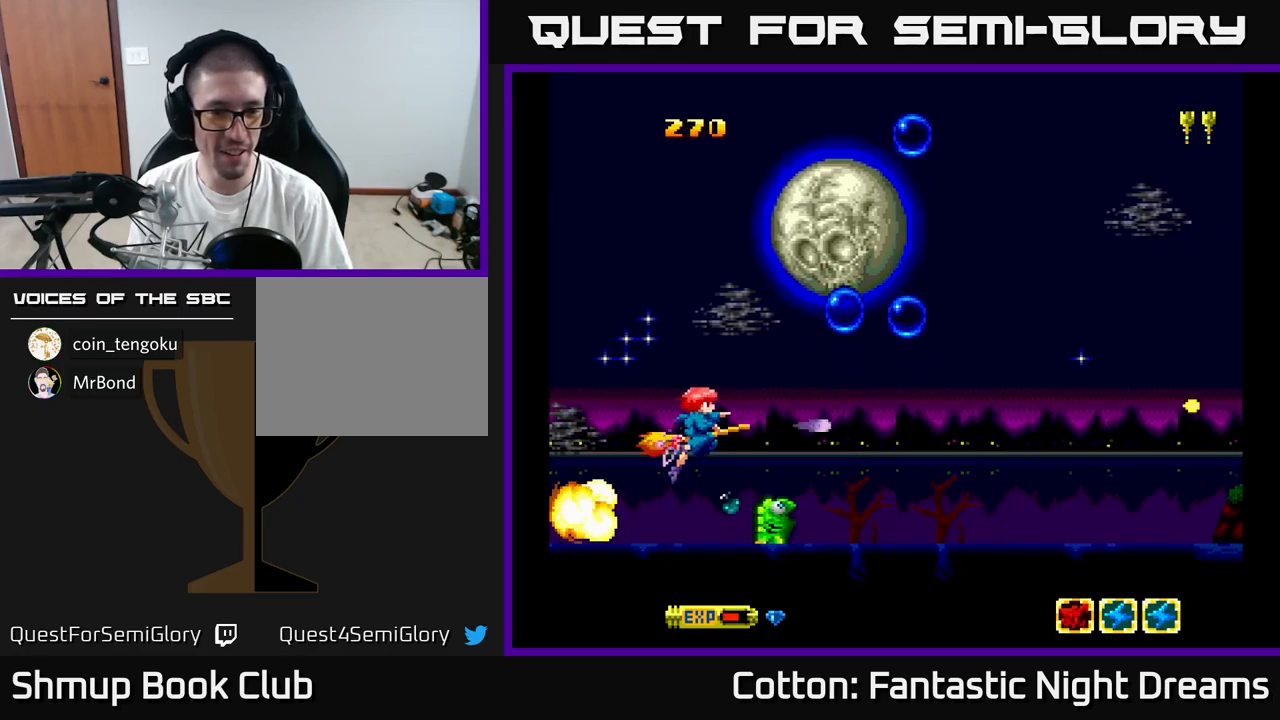
{"buttons": ["B", "Y"], "right_stick": "center", "events": [[33, "DPAD_LEFT", "down"], [50, "DPAD_UP", "up"], [100, "DPAD_DOWN", "down"], [167, "DPAD_LEFT", "up"], [217, "DPAD_RIGHT", "down"], [250, "DPAD_DOWN", "up"], [267, "DPAD_RIGHT", "up"]]}
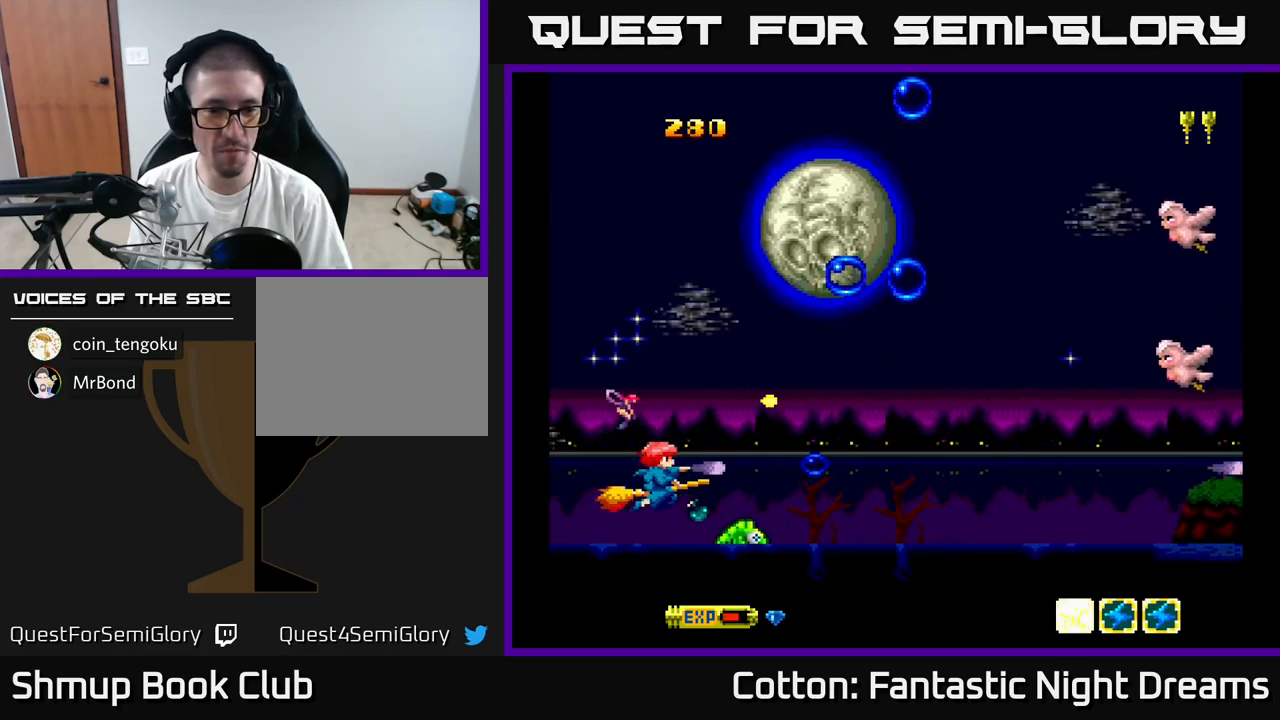
{"buttons": ["B", "Y", "DPAD_UP"], "right_stick": "center", "events": [[100, "DPAD_UP", "down"]]}
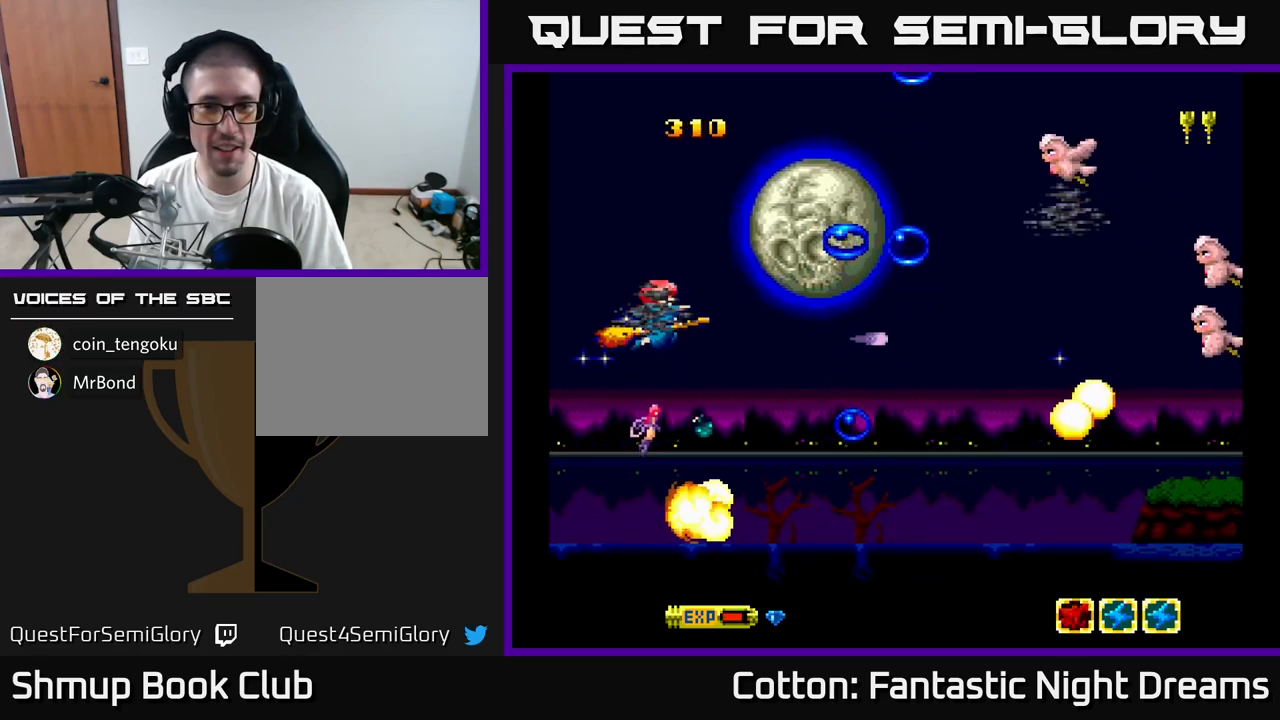
{"buttons": ["B", "Y"], "right_stick": "center", "events": [[467, "DPAD_UP", "up"]]}
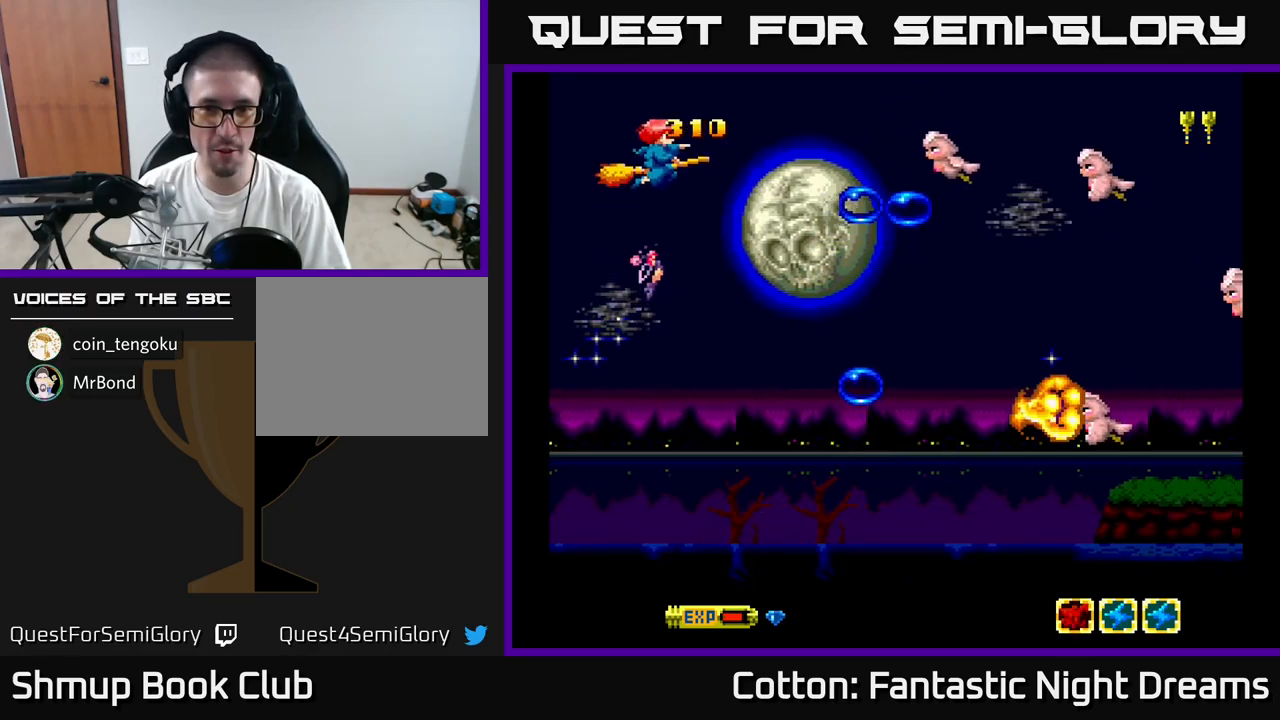
{"buttons": ["B", "Y", "DPAD_DOWN"], "right_stick": "center", "events": [[83, "DPAD_DOWN", "down"], [217, "DPAD_DOWN", "up"], [450, "DPAD_DOWN", "down"]]}
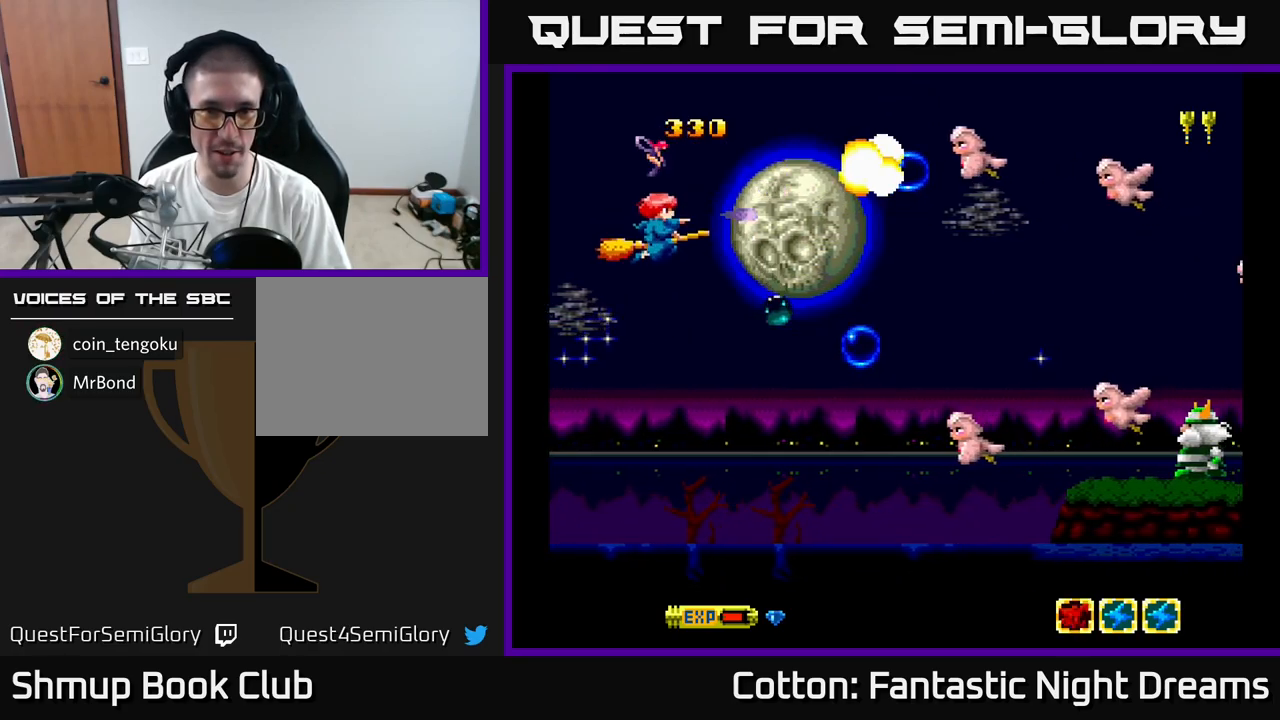
{"buttons": ["B", "Y", "DPAD_UP", "DPAD_LEFT"], "right_stick": "center", "events": [[83, "DPAD_RIGHT", "down"], [217, "DPAD_RIGHT", "up"], [367, "DPAD_DOWN", "up"], [400, "DPAD_LEFT", "down"], [417, "DPAD_UP", "down"]]}
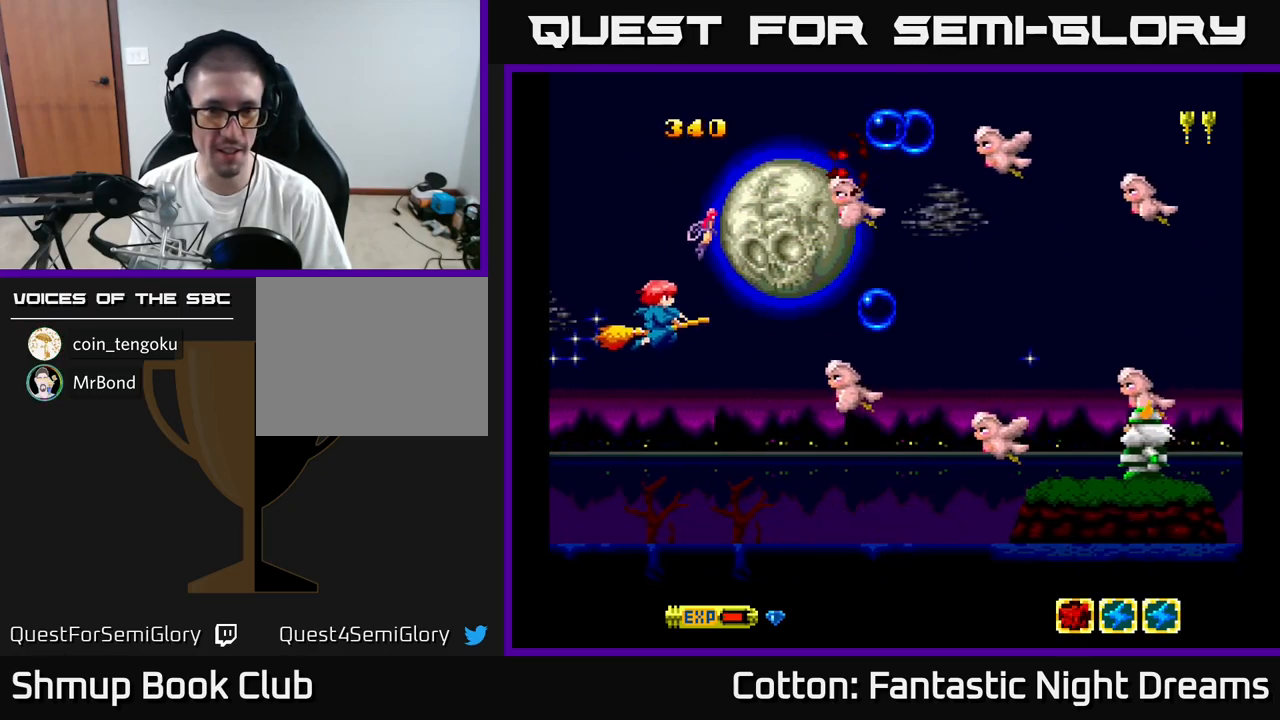
{"buttons": ["B", "Y", "DPAD_LEFT"], "right_stick": "center", "events": [[33, "DPAD_LEFT", "up"], [233, "DPAD_UP", "up"], [267, "DPAD_DOWN", "down"], [467, "DPAD_DOWN", "up"], [500, "DPAD_LEFT", "down"]]}
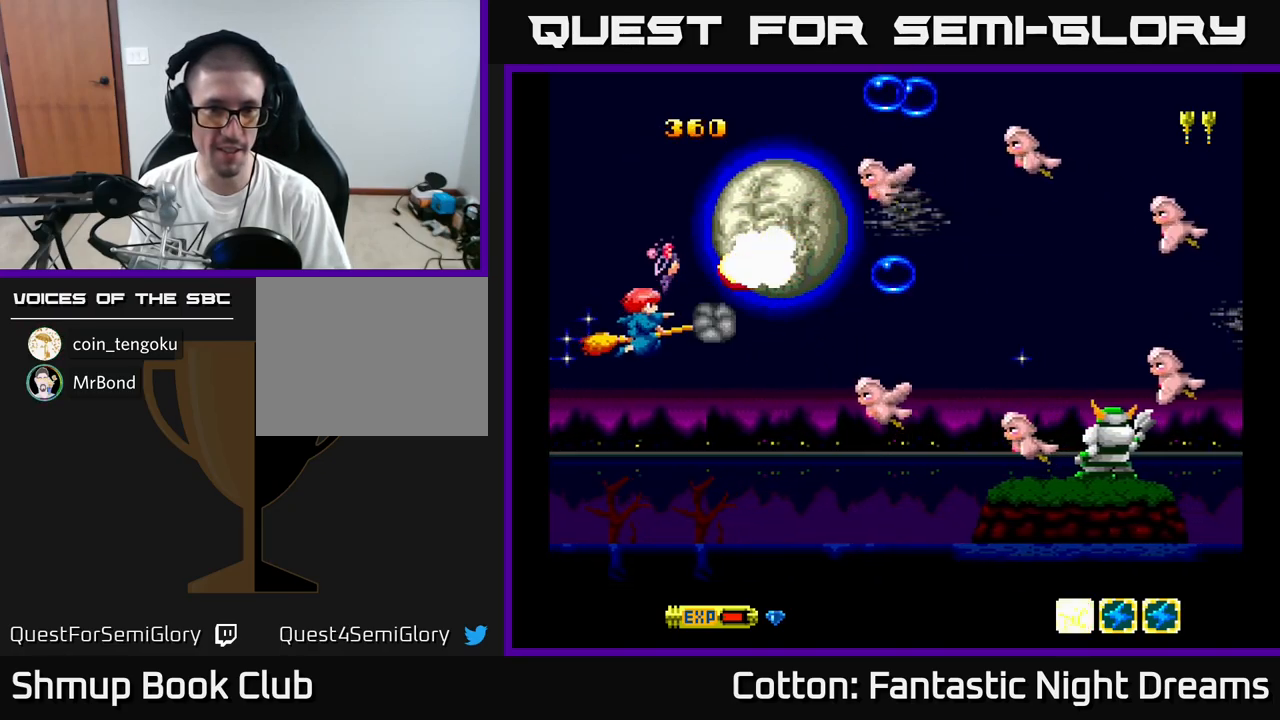
{"buttons": ["B", "Y", "DPAD_UP", "DPAD_LEFT"], "right_stick": "center", "events": [[33, "DPAD_UP", "down"], [167, "DPAD_LEFT", "up"], [167, "DPAD_UP", "up"], [233, "DPAD_DOWN", "down"], [233, "DPAD_RIGHT", "down"], [417, "DPAD_RIGHT", "up"], [433, "DPAD_DOWN", "up"], [450, "DPAD_UP", "down"], [467, "DPAD_LEFT", "down"]]}
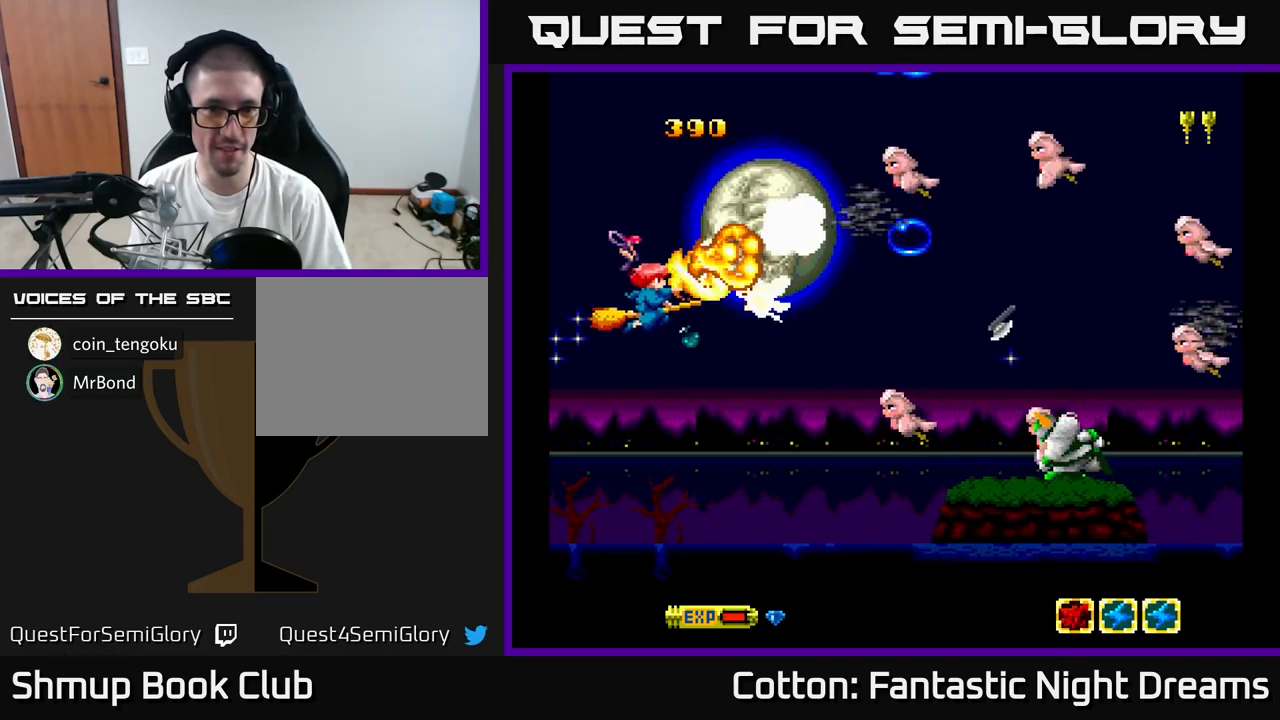
{"buttons": ["B", "Y", "DPAD_UP", "DPAD_LEFT"], "right_stick": "center", "events": [[67, "DPAD_UP", "up"], [133, "DPAD_LEFT", "up"], [300, "DPAD_DOWN", "down"], [383, "DPAD_RIGHT", "down"], [433, "DPAD_DOWN", "up"], [433, "DPAD_RIGHT", "up"], [467, "DPAD_UP", "down"], [483, "DPAD_LEFT", "down"]]}
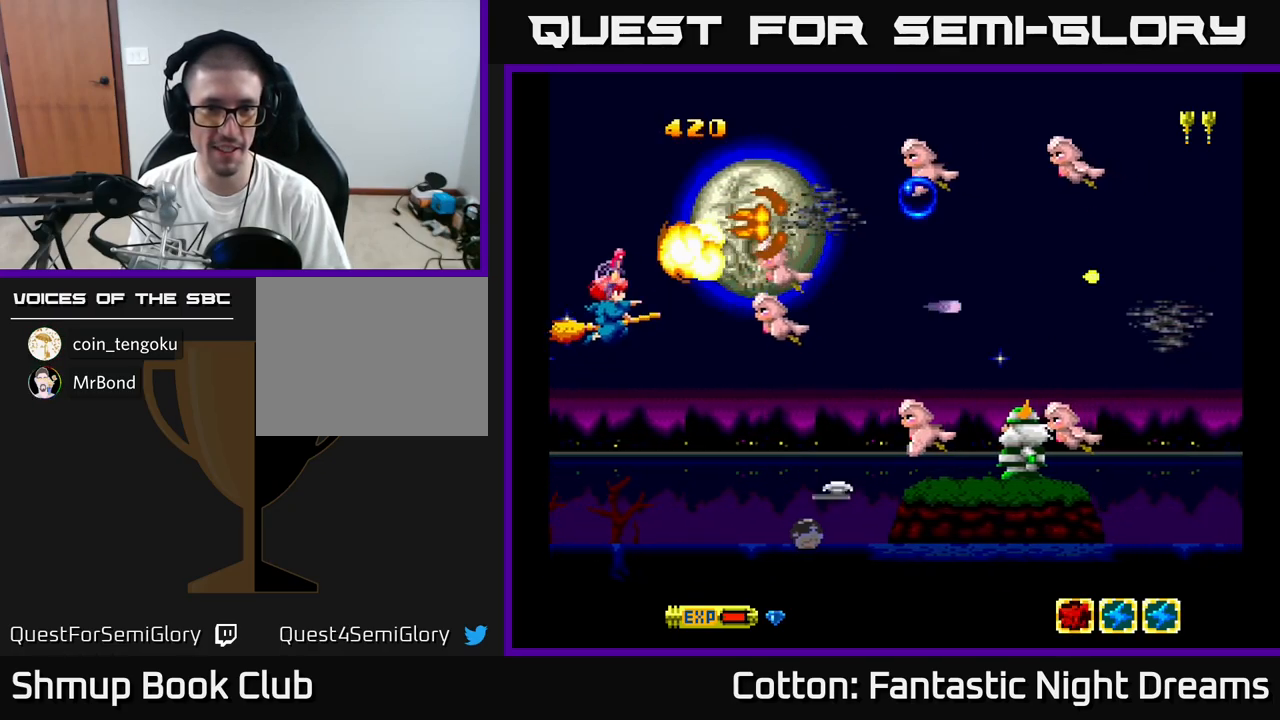
{"buttons": ["B", "Y", "DPAD_UP"], "right_stick": "center", "events": [[117, "DPAD_LEFT", "up"], [117, "DPAD_UP", "up"], [150, "DPAD_RIGHT", "down"], [217, "DPAD_RIGHT", "up"], [300, "DPAD_DOWN", "down"], [417, "DPAD_DOWN", "up"], [417, "DPAD_LEFT", "down"], [467, "DPAD_UP", "down"], [500, "DPAD_LEFT", "up"]]}
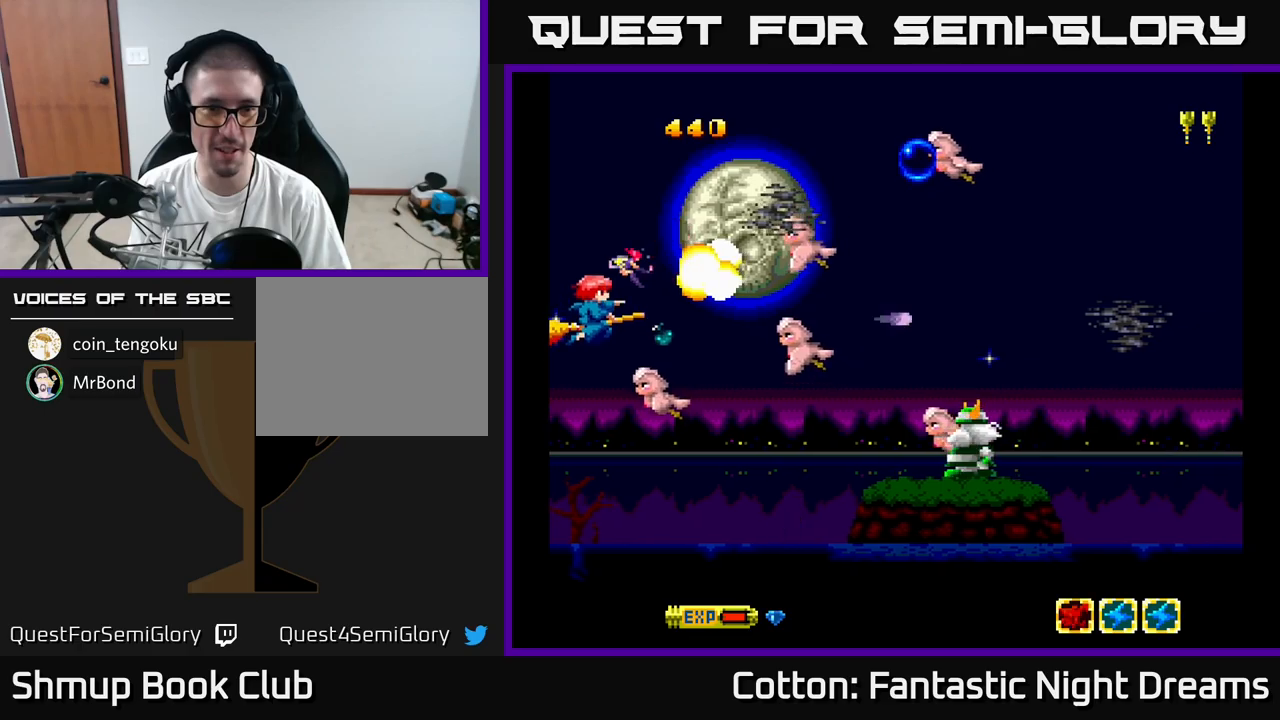
{"buttons": ["B", "Y", "DPAD_UP"], "right_stick": "center", "events": [[150, "DPAD_UP", "up"], [184, "DPAD_RIGHT", "down"], [200, "DPAD_DOWN", "down"], [200, "DPAD_RIGHT", "up"], [334, "DPAD_DOWN", "up"], [334, "DPAD_LEFT", "down"], [367, "DPAD_UP", "down"], [434, "DPAD_LEFT", "up"]]}
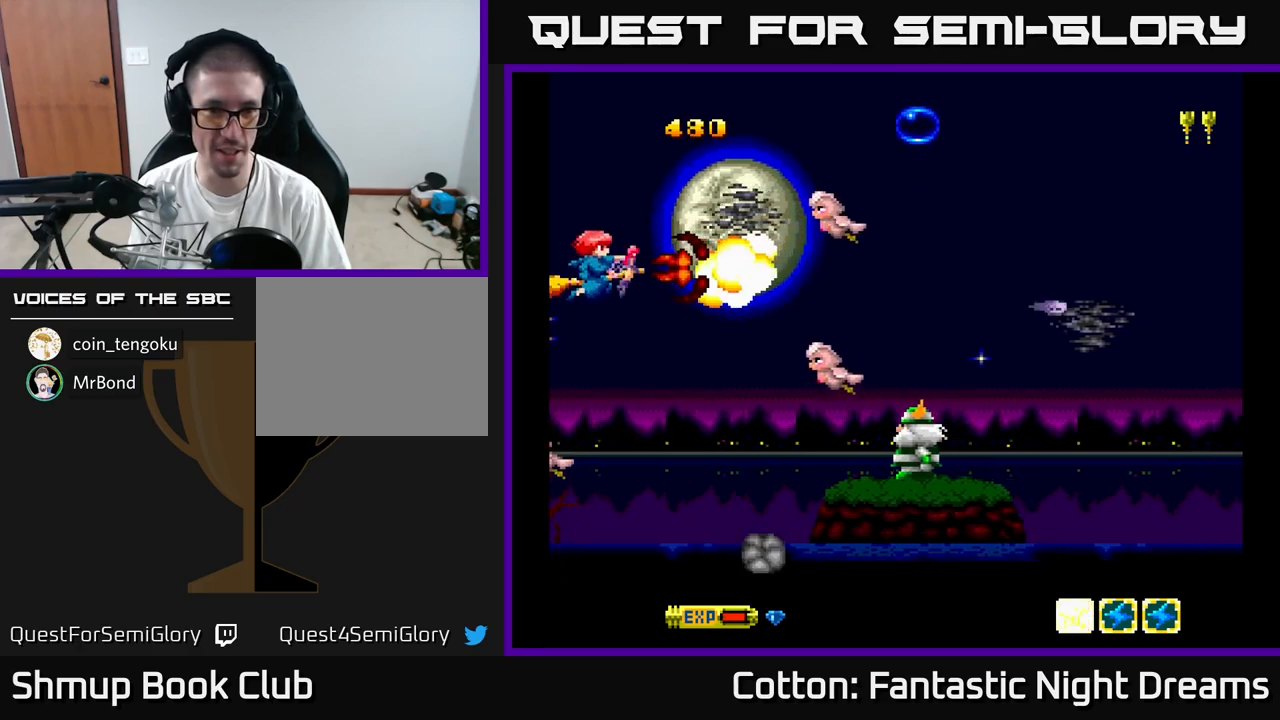
{"buttons": ["B", "Y", "DPAD_LEFT"], "right_stick": "center"}